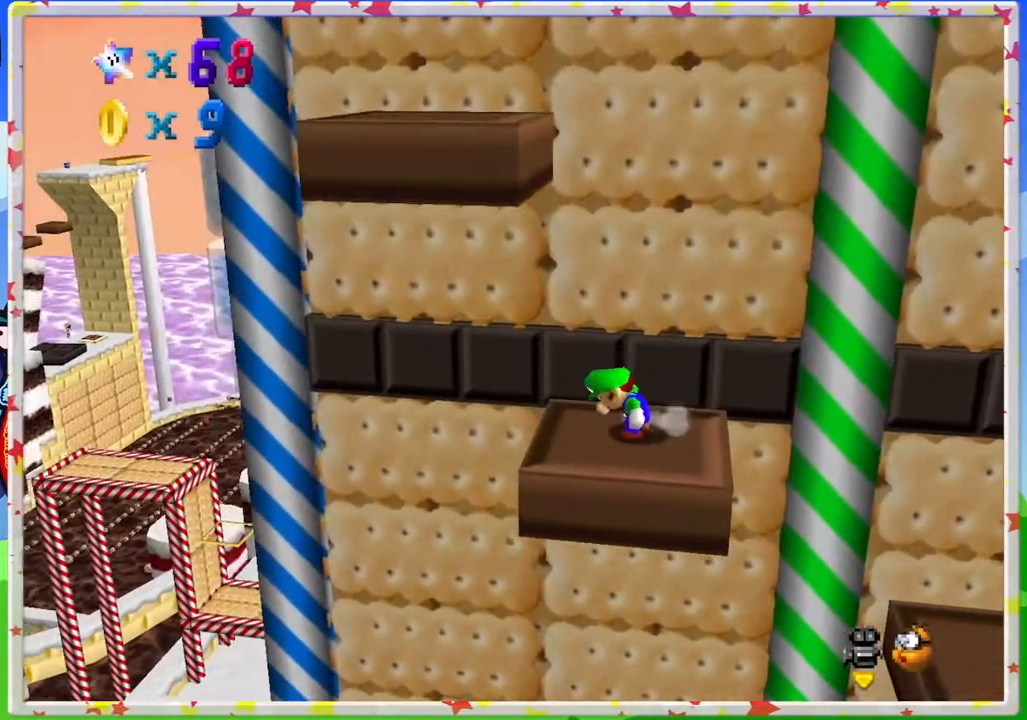
Gameplay with a controller (Nintendo layout); each line is a JSON object with the inputs held at the frame after it. "events" lists button and stick changes between this image and that frame as [ms after this image, input, new state], when the widget could be followed in between. Not read: L3 R3.
{"buttons": [], "left_stick": "center", "events": [[333, "A", "down"], [383, "A", "up"]]}
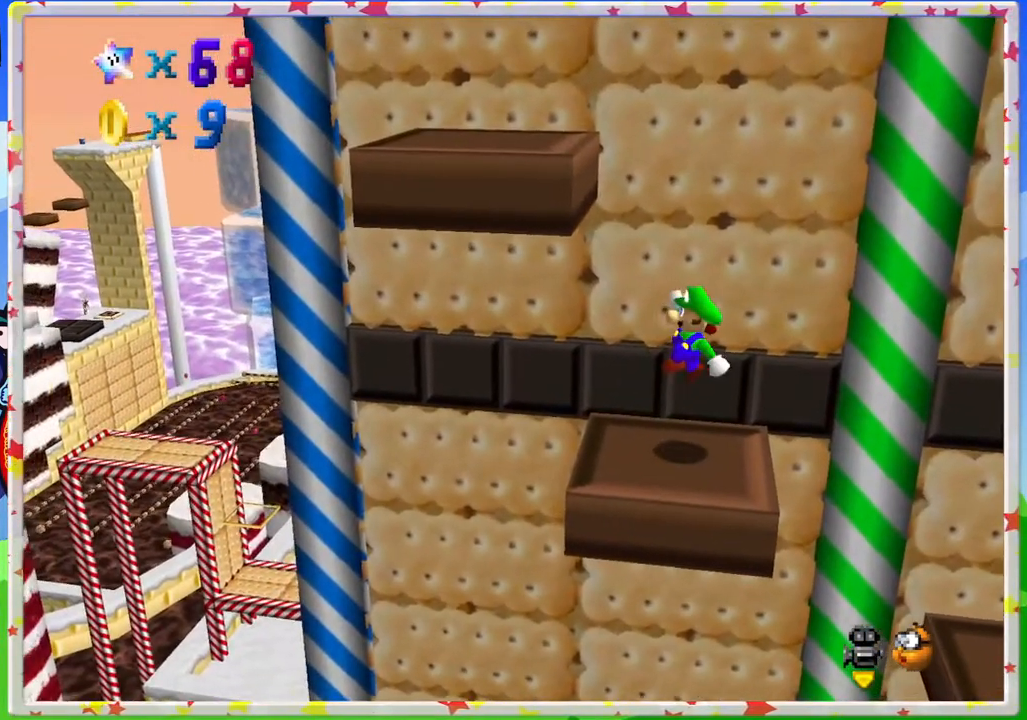
{"buttons": ["A"], "left_stick": "left", "events": [[317, "A", "down"], [383, "left_stick", "left"]]}
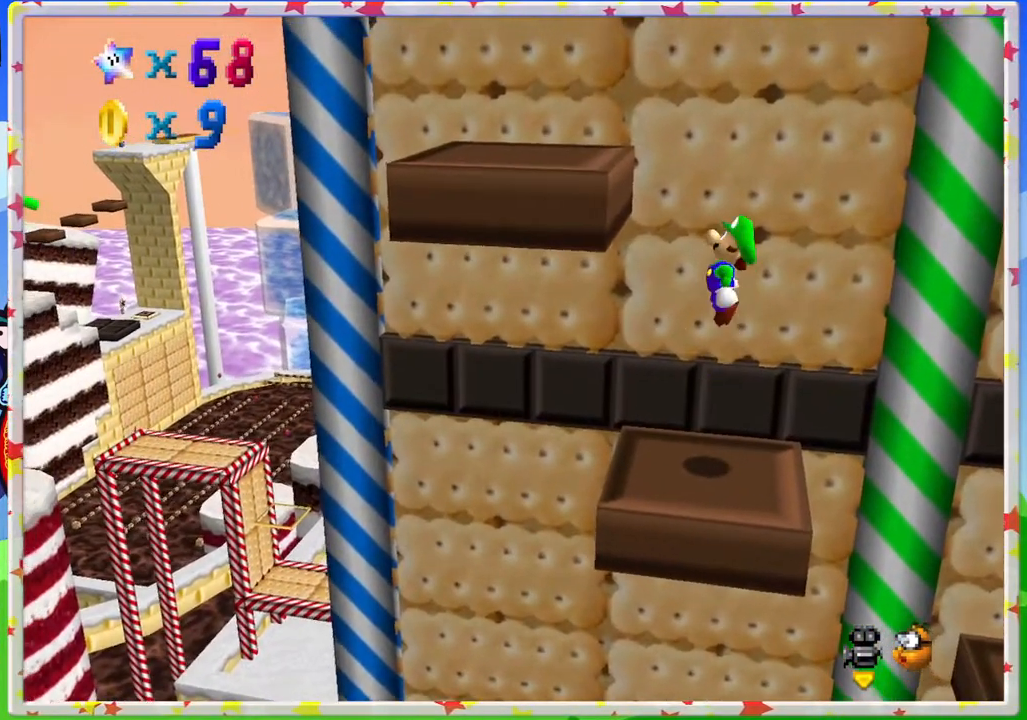
{"buttons": ["A"], "left_stick": "center", "events": [[350, "A", "up"], [450, "A", "down"], [450, "left_stick", "center"]]}
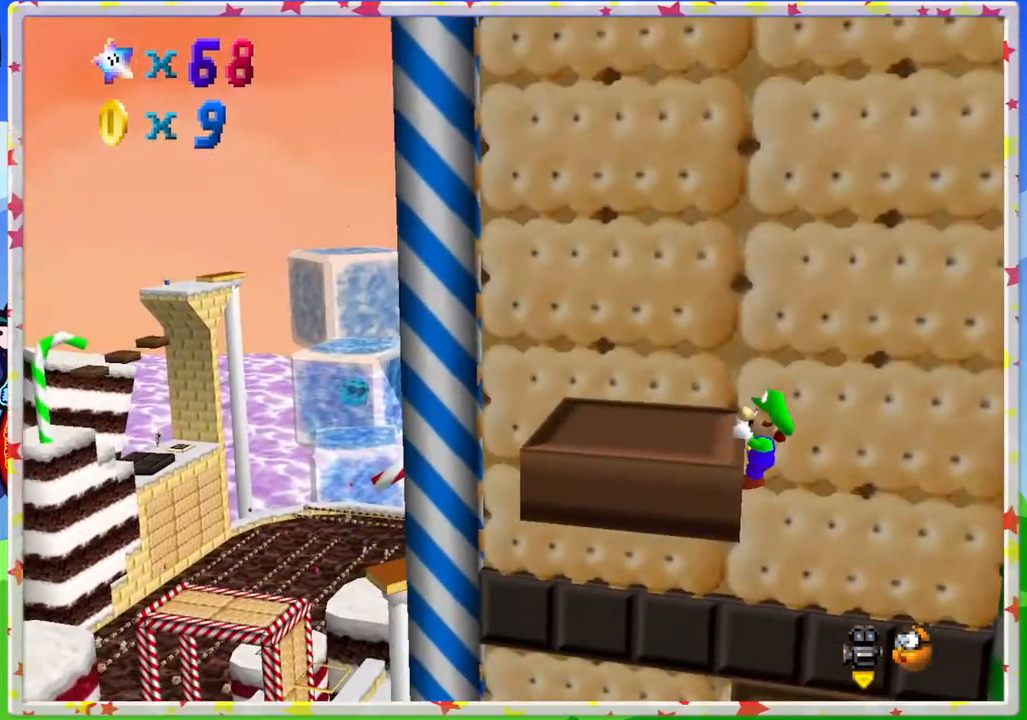
{"buttons": ["C_LEFT"], "left_stick": "center", "events": [[133, "A", "up"], [217, "C_LEFT", "down"], [333, "C_LEFT", "up"], [417, "C_LEFT", "down"]]}
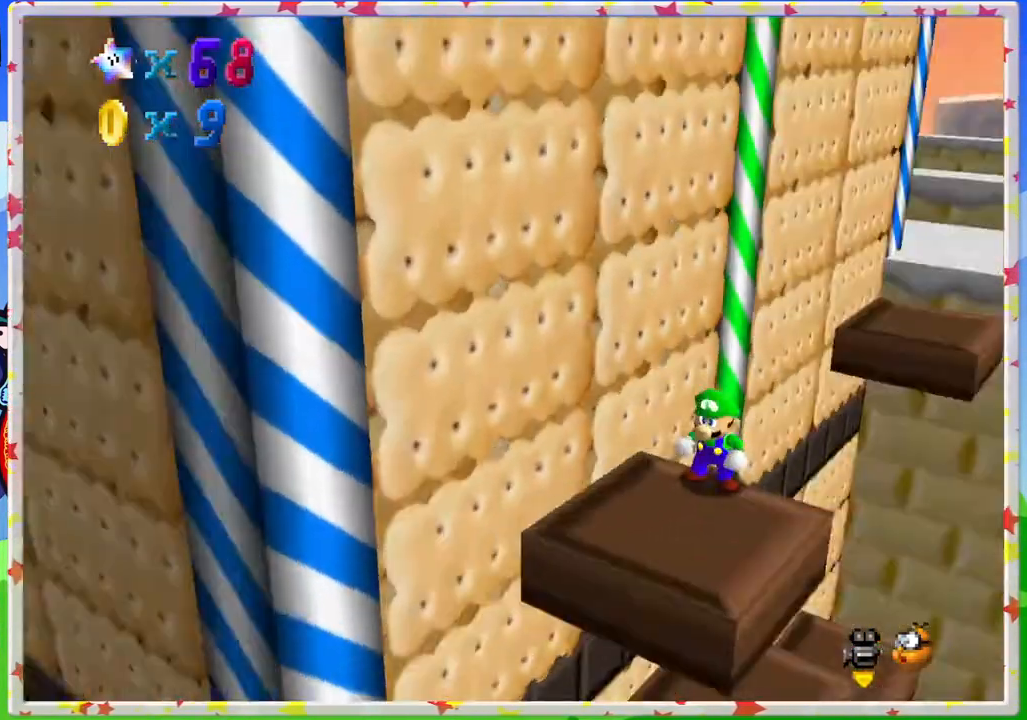
{"buttons": [], "left_stick": "down", "events": [[50, "C_LEFT", "up"], [167, "left_stick", "down"]]}
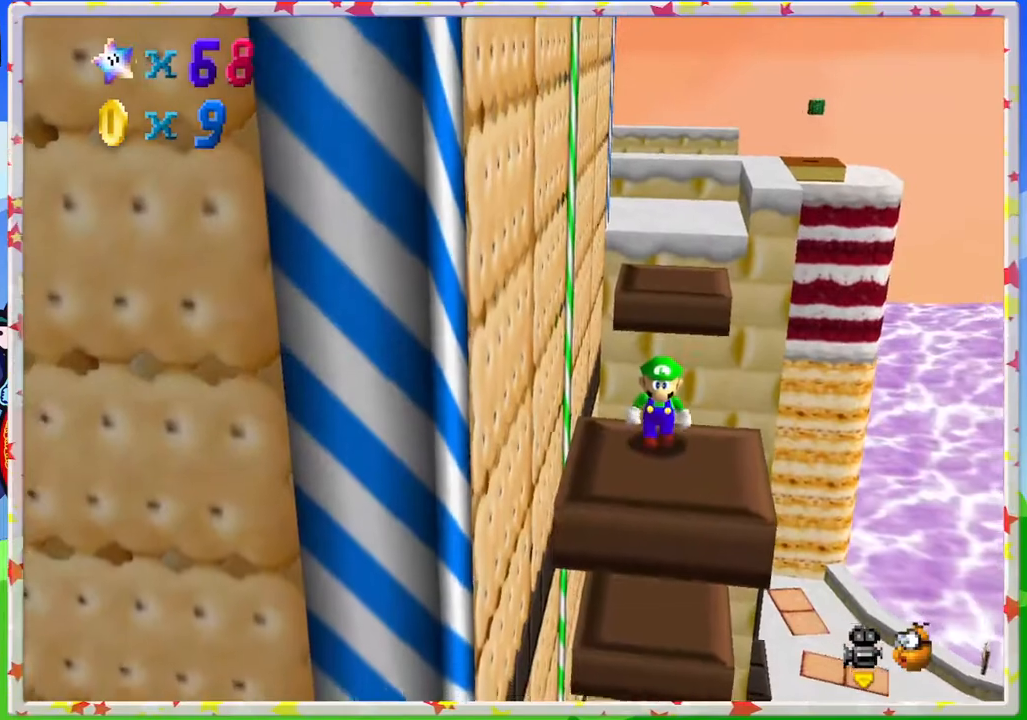
{"buttons": [], "left_stick": "center", "events": [[117, "left_stick", "center"]]}
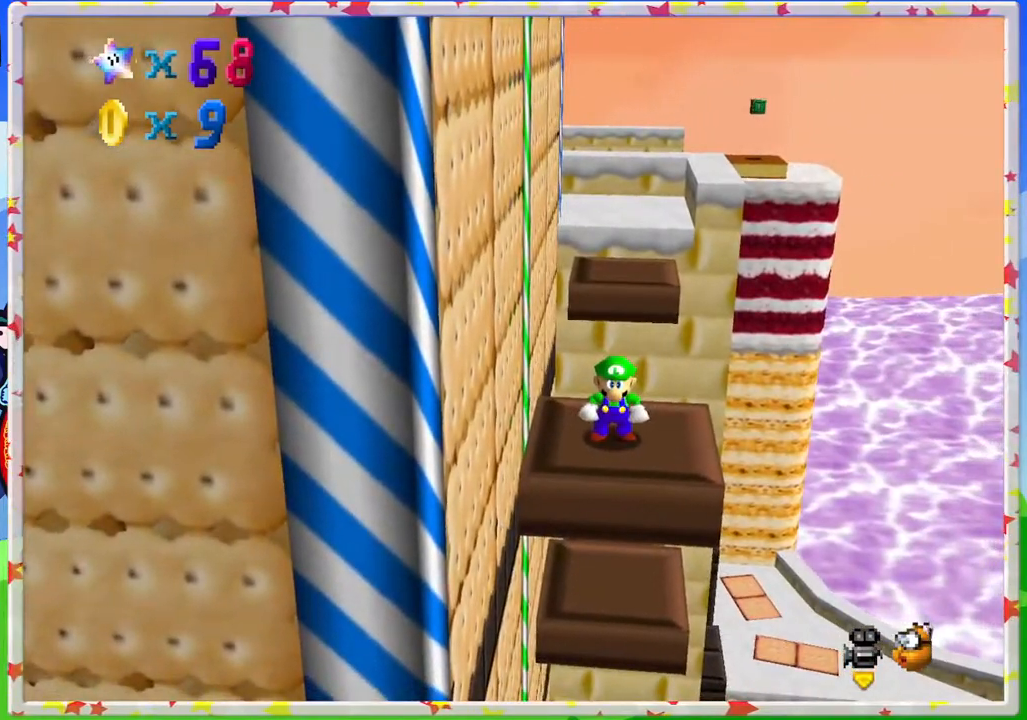
{"buttons": [], "left_stick": "up", "events": [[33, "left_stick", "right"], [300, "left_stick", "up"]]}
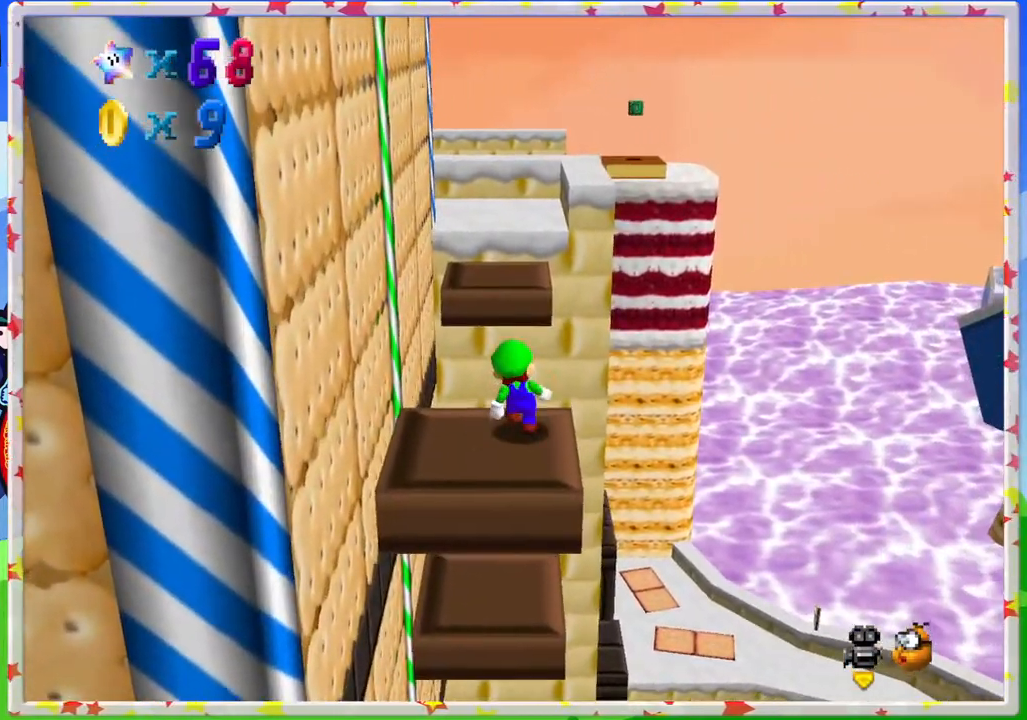
{"buttons": ["Z"], "left_stick": "up", "events": [[83, "Z", "down"], [167, "A", "down"], [483, "A", "up"]]}
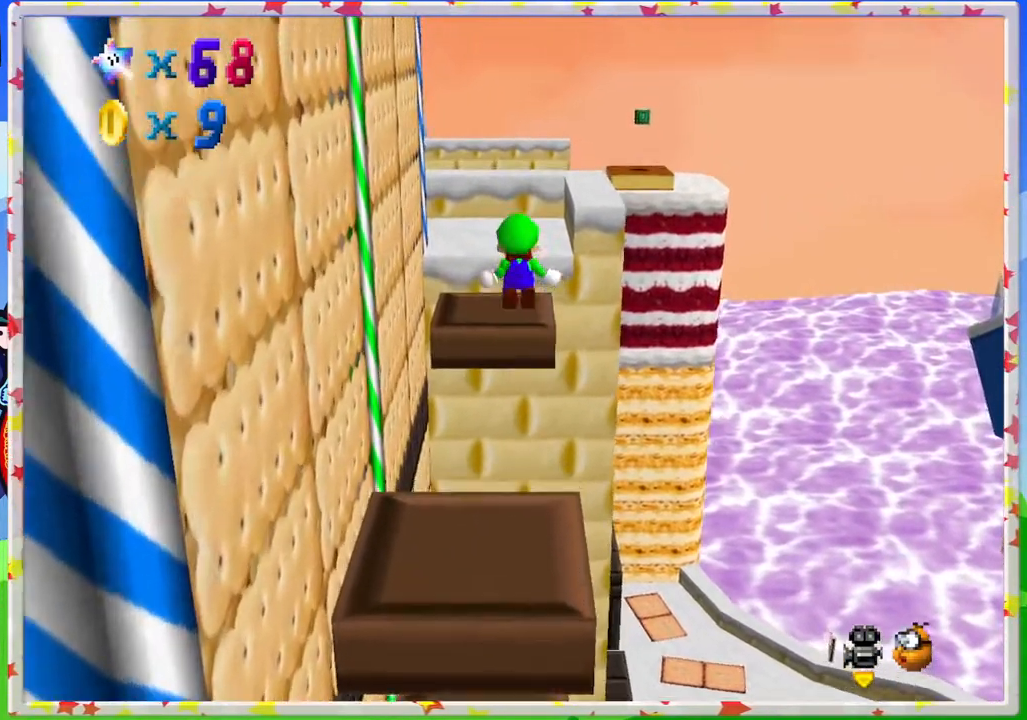
{"buttons": ["Z"], "left_stick": "center", "events": [[200, "left_stick", "up-left"], [367, "left_stick", "center"]]}
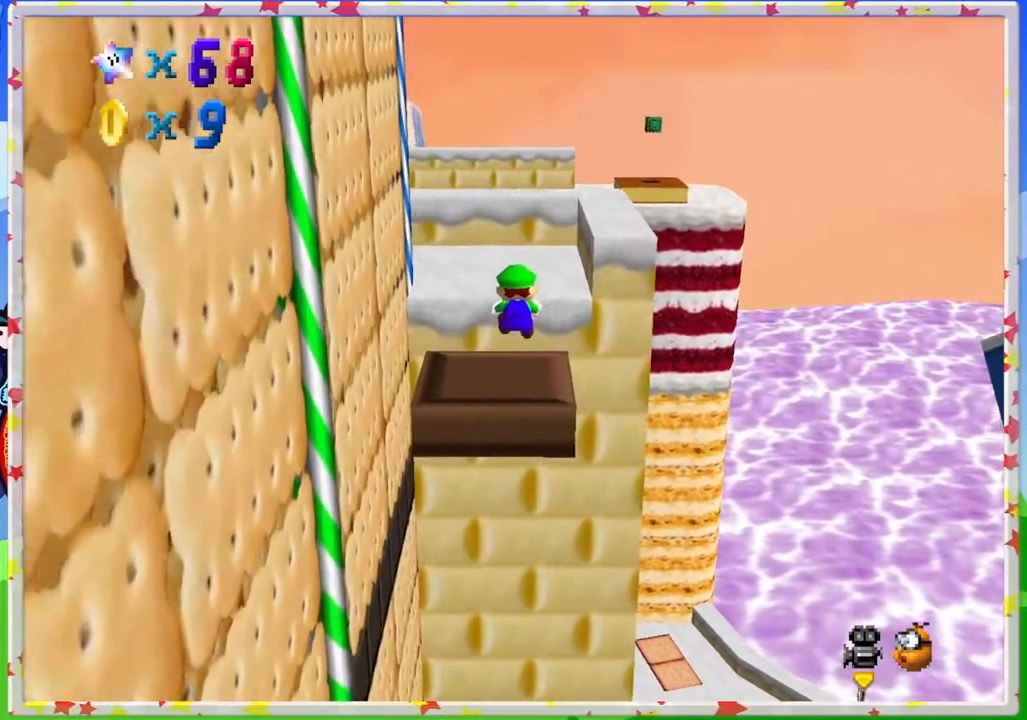
{"buttons": [], "left_stick": "down-left", "events": [[50, "left_stick", "down-left"], [200, "left_stick", "center"], [283, "A", "down"], [300, "left_stick", "up"], [350, "left_stick", "left"], [400, "A", "up"], [400, "Z", "up"], [433, "left_stick", "down-left"]]}
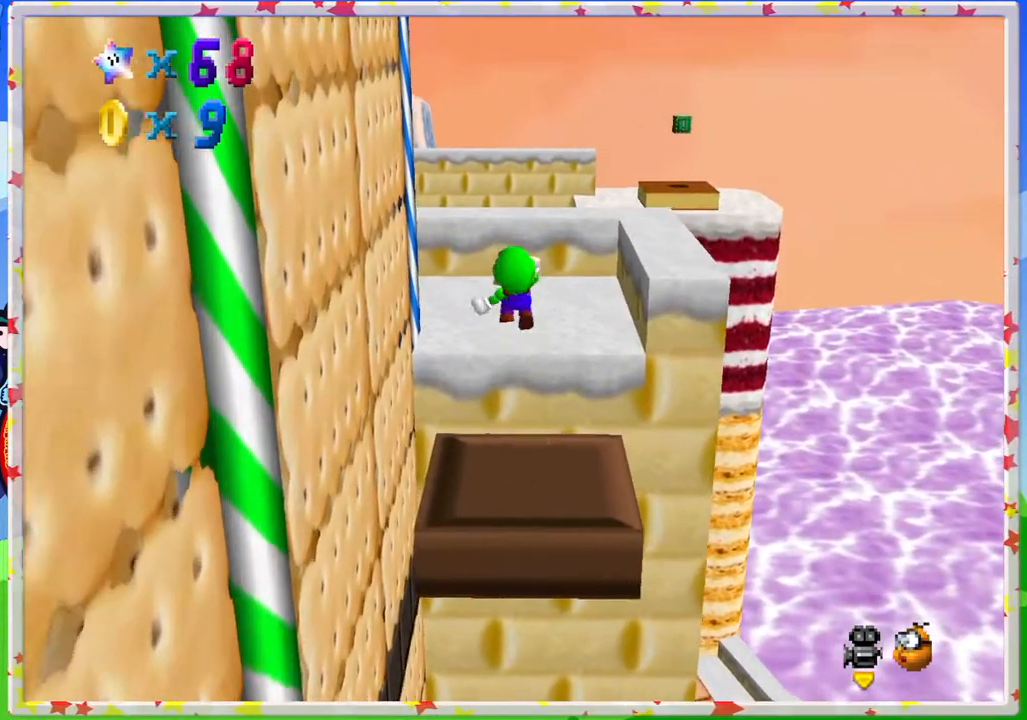
{"buttons": [], "left_stick": "center", "events": [[33, "left_stick", "center"], [50, "C_RIGHT", "down"], [150, "C_RIGHT", "up"], [233, "C_RIGHT", "down"], [350, "C_RIGHT", "up"]]}
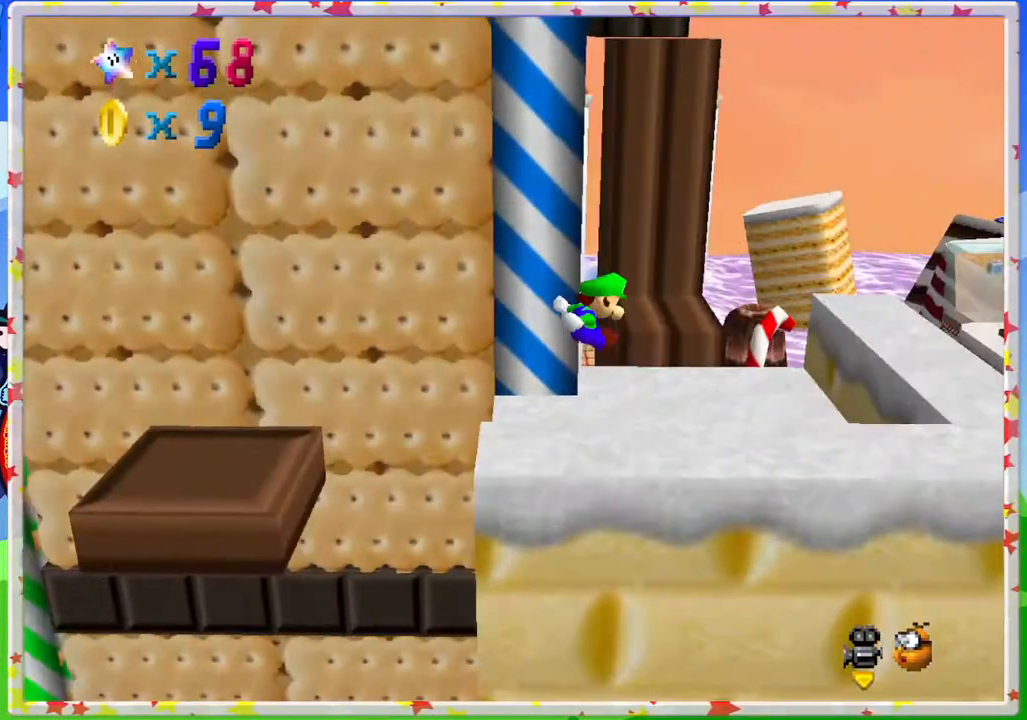
{"buttons": [], "left_stick": "up", "events": [[367, "left_stick", "up"]]}
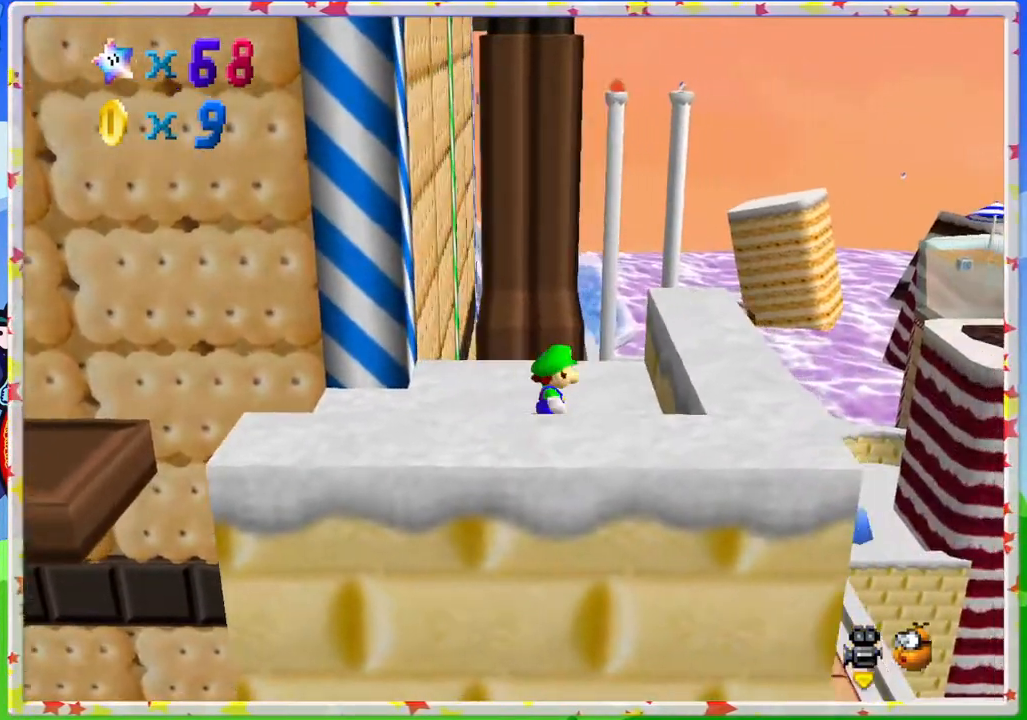
{"buttons": ["A"], "left_stick": "up", "events": [[400, "A", "down"]]}
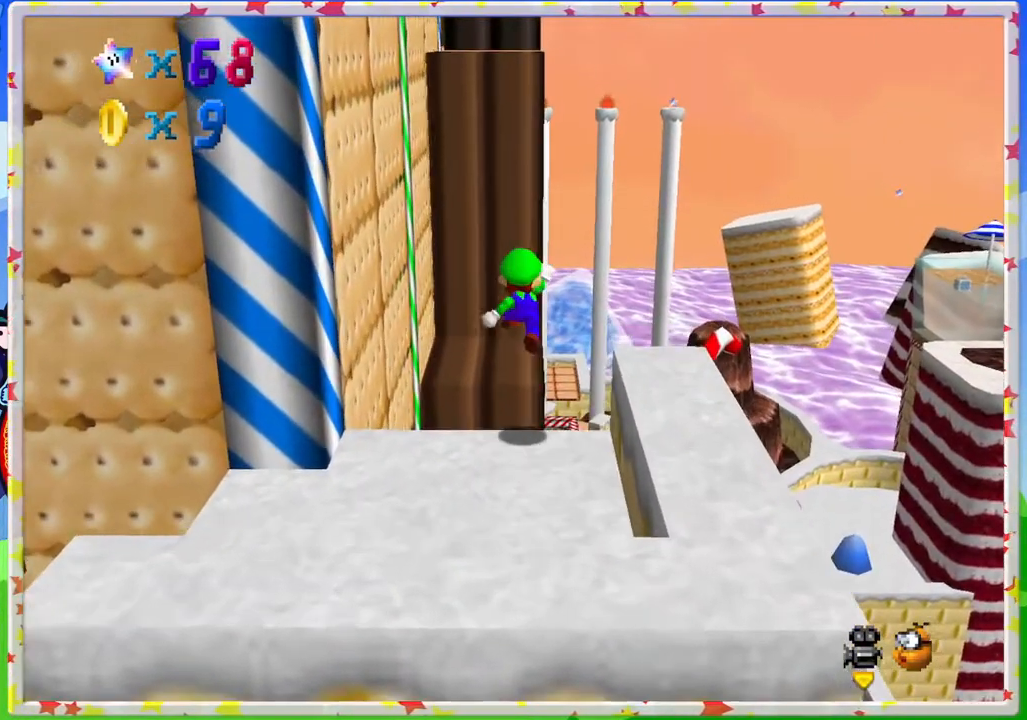
{"buttons": [], "left_stick": "center", "events": [[67, "A", "up"], [167, "C_RIGHT", "down"], [267, "left_stick", "center"], [317, "C_RIGHT", "up"], [367, "C_RIGHT", "down"], [483, "C_RIGHT", "up"]]}
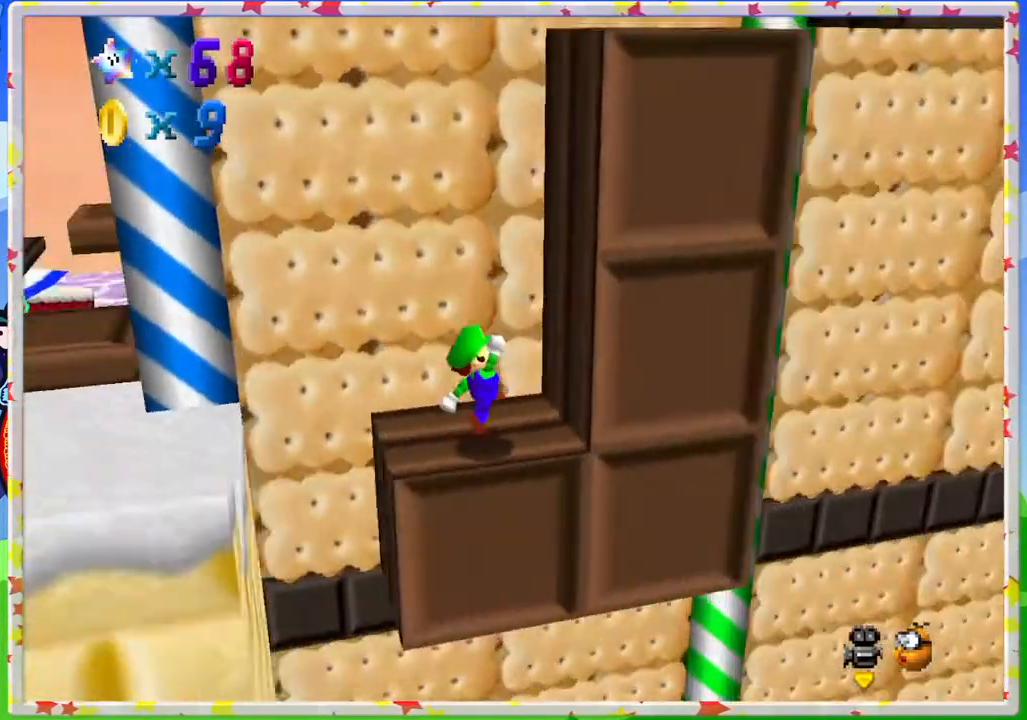
{"buttons": [], "left_stick": "up", "events": [[383, "left_stick", "up"]]}
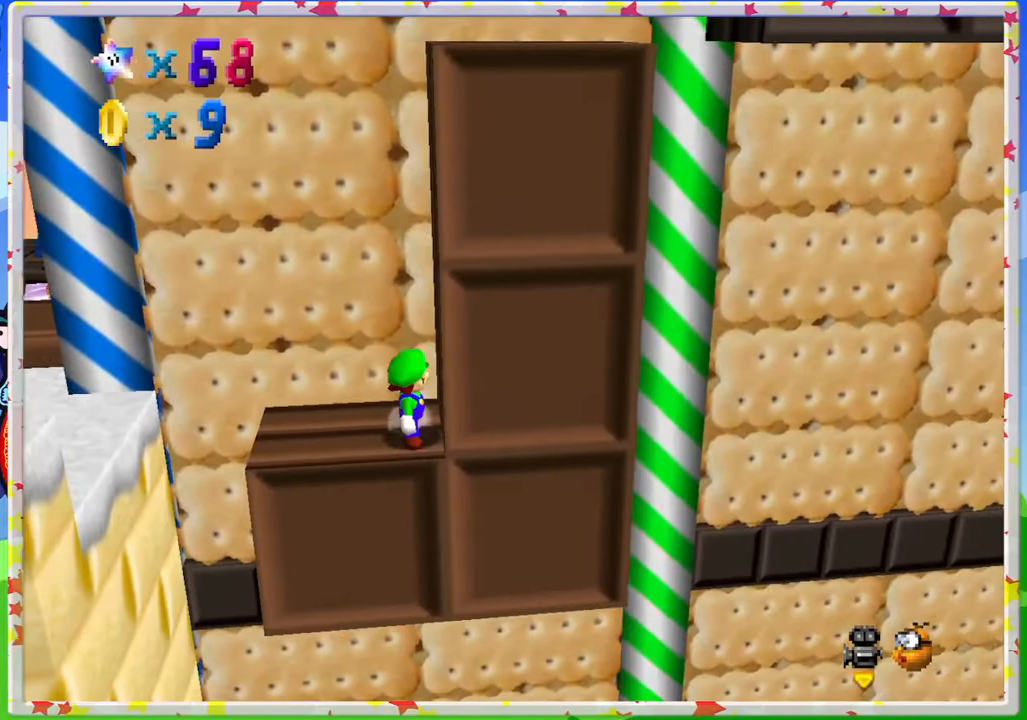
{"buttons": [], "left_stick": "left", "events": [[133, "left_stick", "center"], [233, "left_stick", "left"]]}
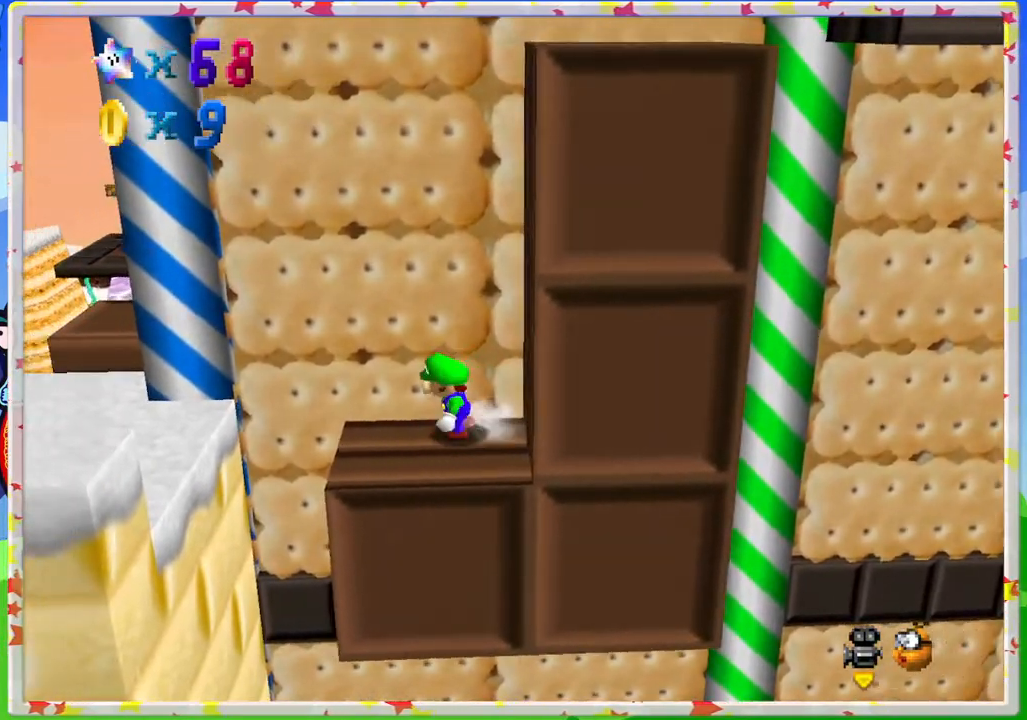
{"buttons": ["A"], "left_stick": "right", "events": [[233, "left_stick", "right"], [333, "A", "down"]]}
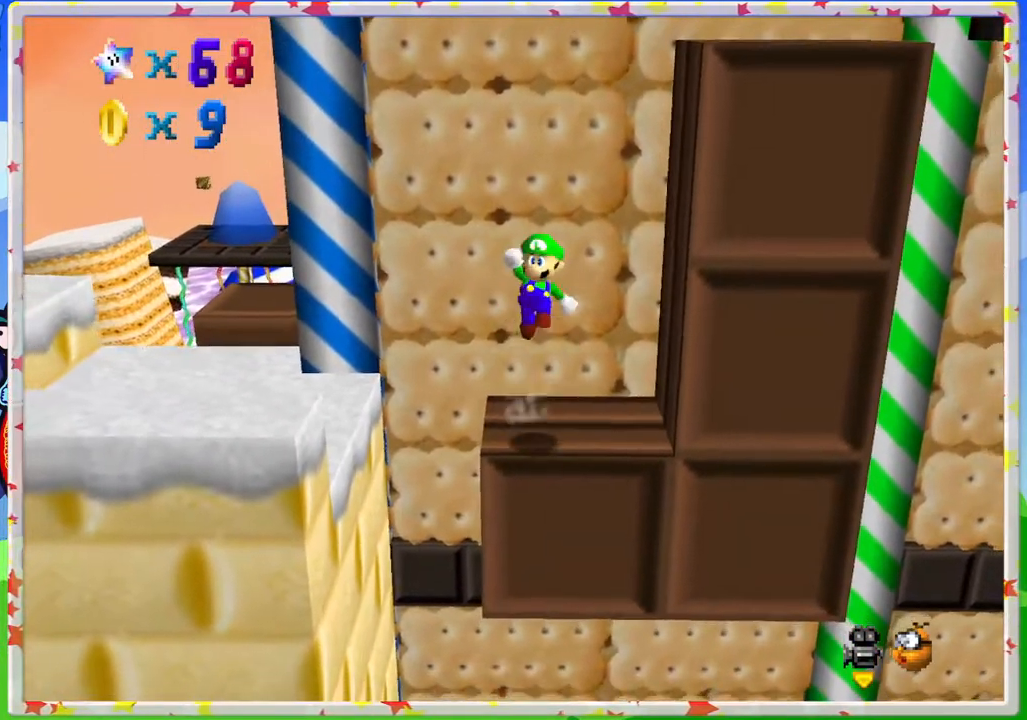
{"buttons": [], "left_stick": "right", "events": [[150, "left_stick", "up"], [367, "left_stick", "right"], [400, "A", "up"]]}
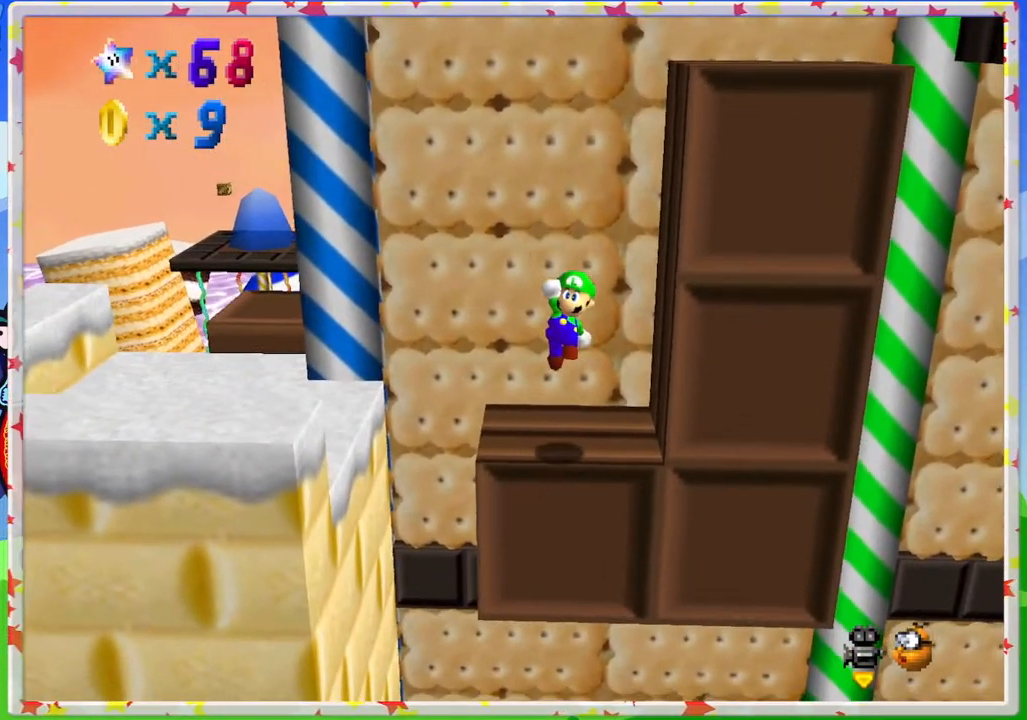
{"buttons": [], "left_stick": "center", "events": [[150, "left_stick", "center"]]}
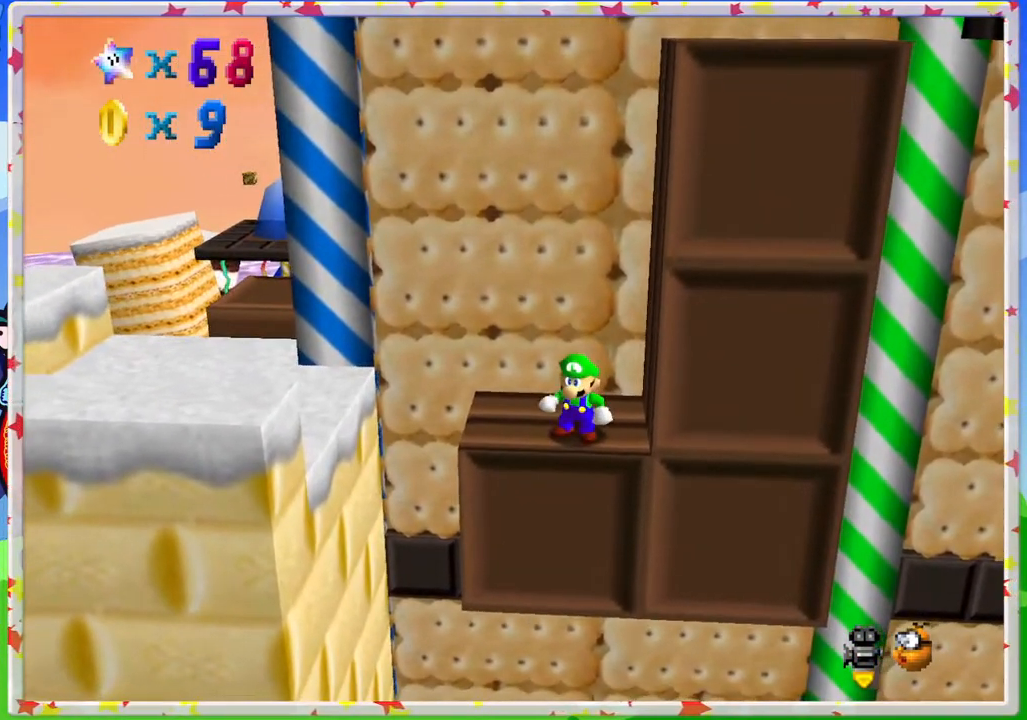
{"buttons": ["A"], "left_stick": "up-left", "events": [[50, "left_stick", "up-left"], [417, "A", "down"]]}
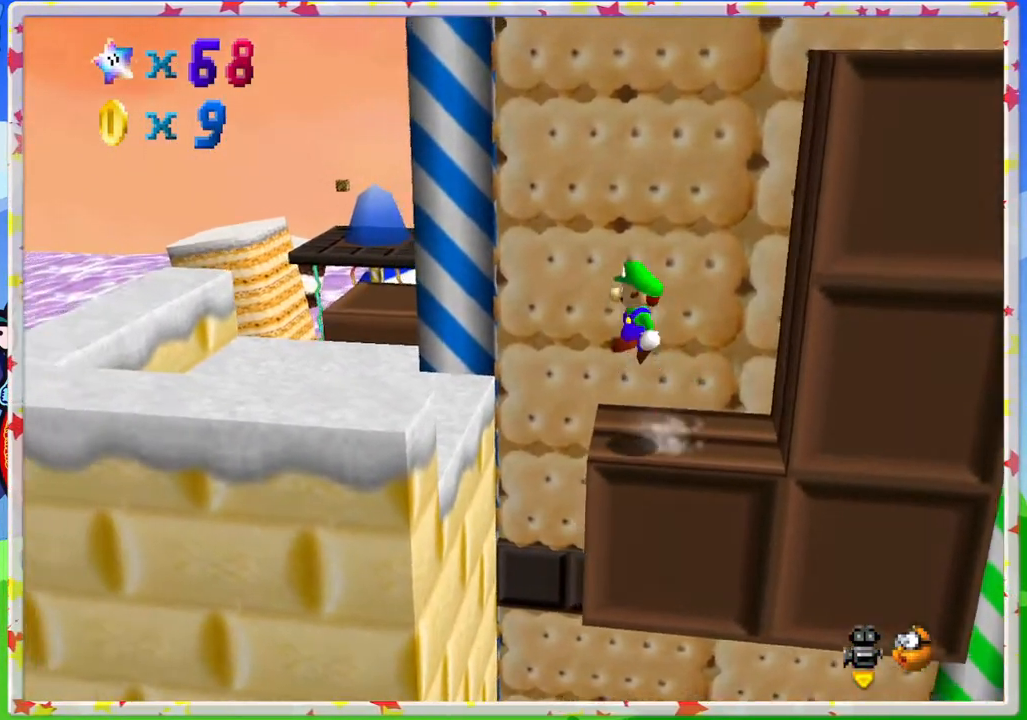
{"buttons": [], "left_stick": "up-left", "events": [[250, "A", "up"]]}
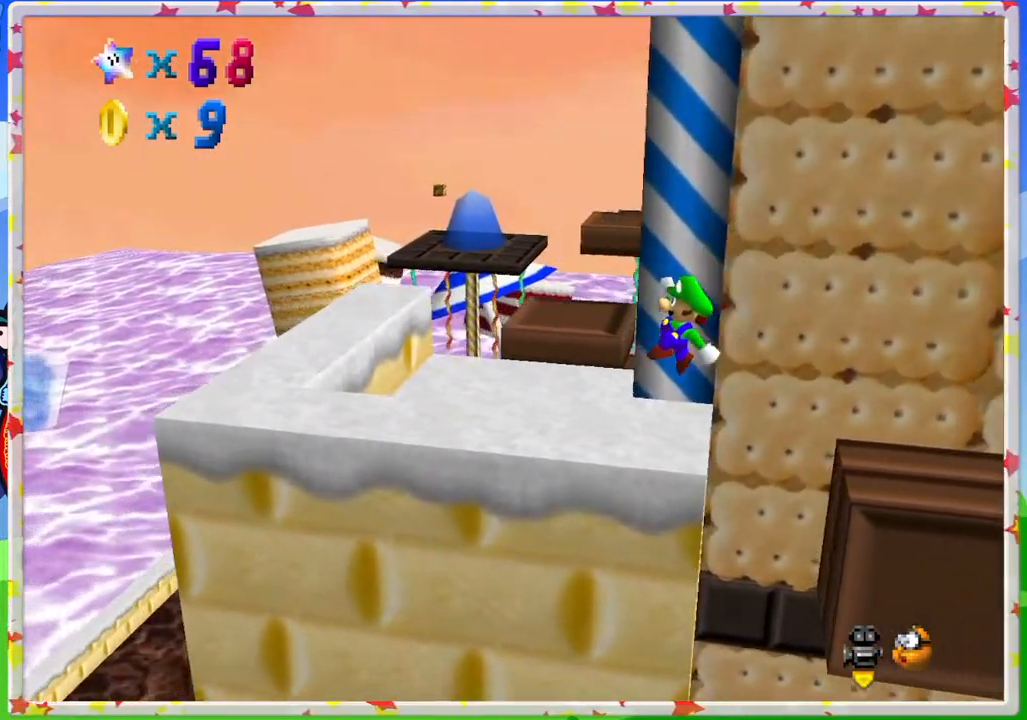
{"buttons": [], "left_stick": "center", "events": [[300, "left_stick", "center"]]}
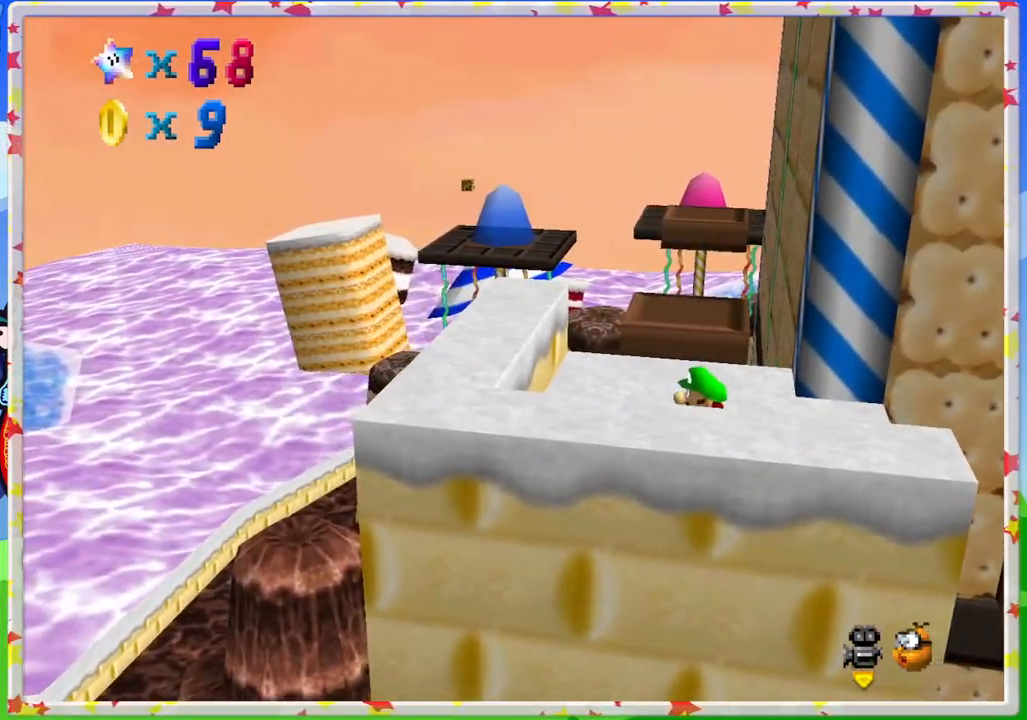
{"buttons": [], "left_stick": "center", "events": [[100, "left_stick", "up"], [283, "left_stick", "center"]]}
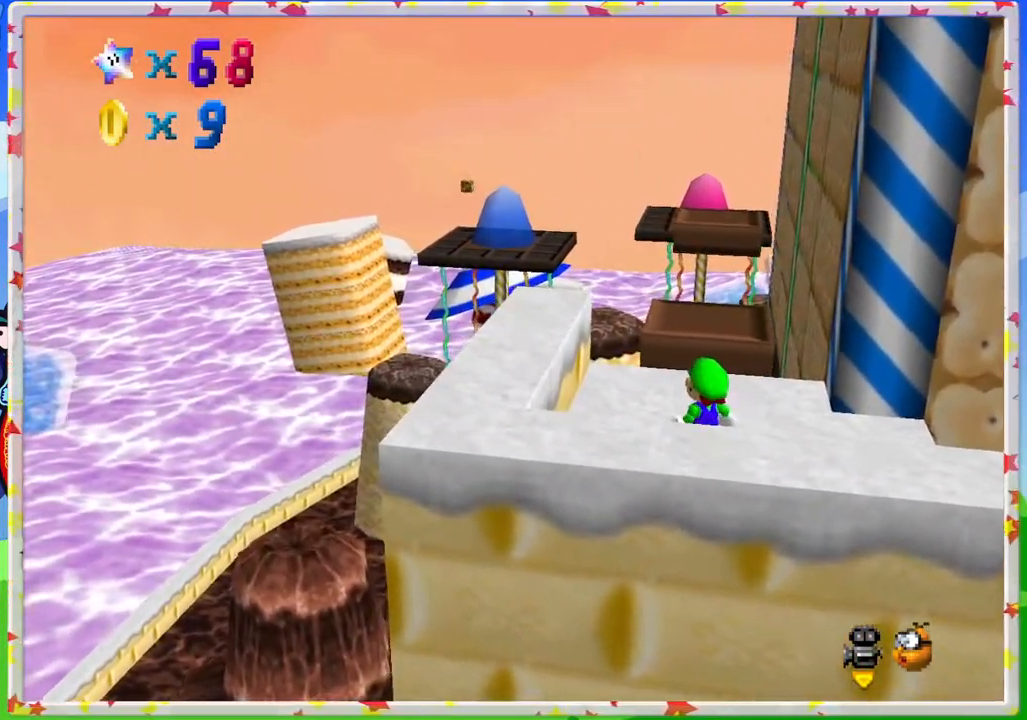
{"buttons": [], "left_stick": "right", "events": [[333, "left_stick", "right"]]}
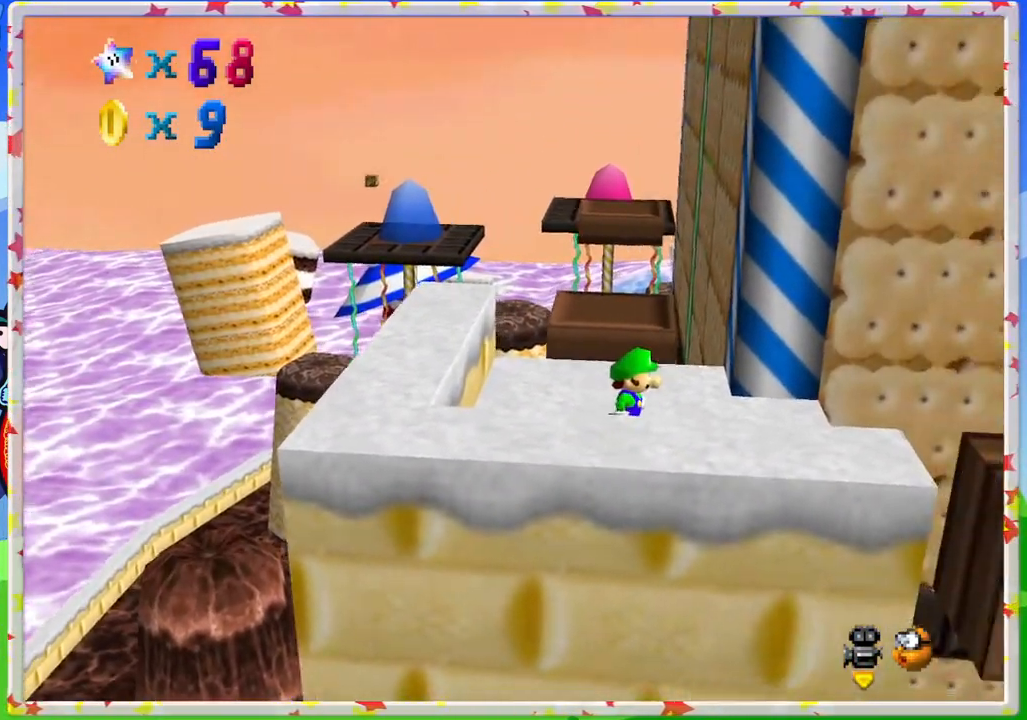
{"buttons": [], "left_stick": "right", "events": [[83, "A", "down"], [183, "A", "up"]]}
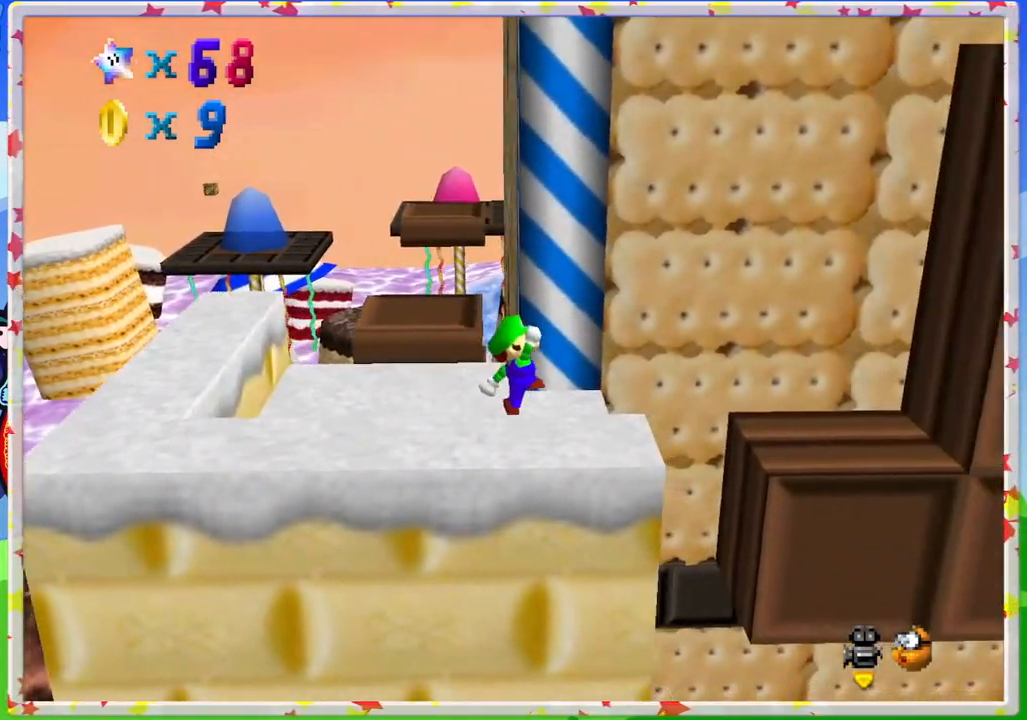
{"buttons": [], "left_stick": "right", "events": [[117, "A", "down"], [217, "A", "up"]]}
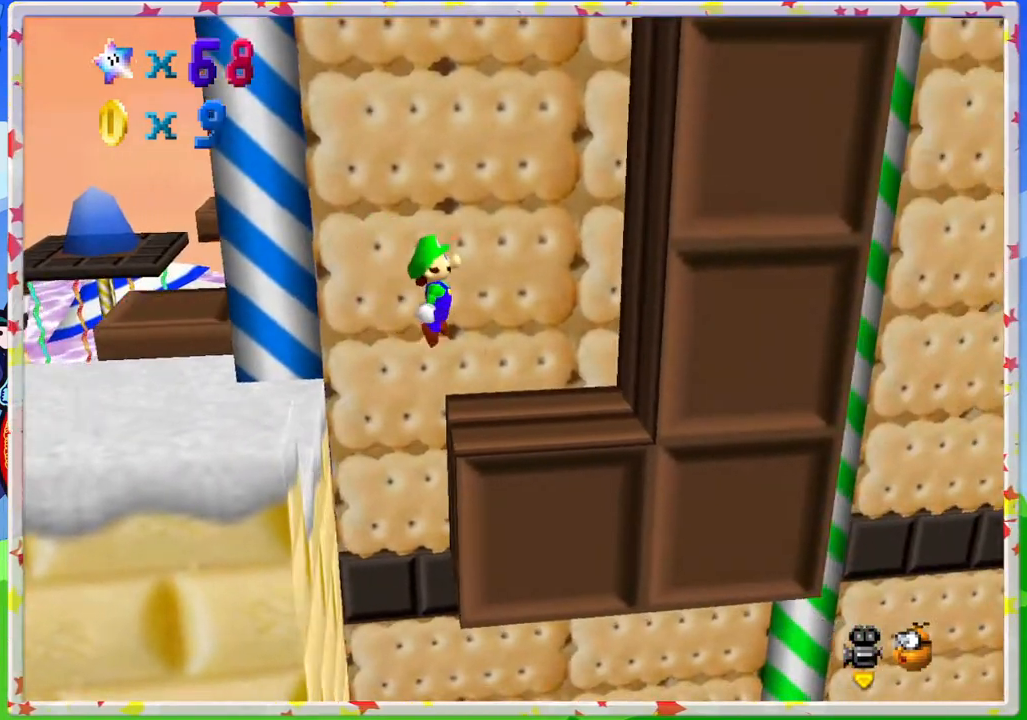
{"buttons": ["A"], "left_stick": "right", "events": [[200, "A", "down"], [200, "left_stick", "up-left"], [467, "left_stick", "right"]]}
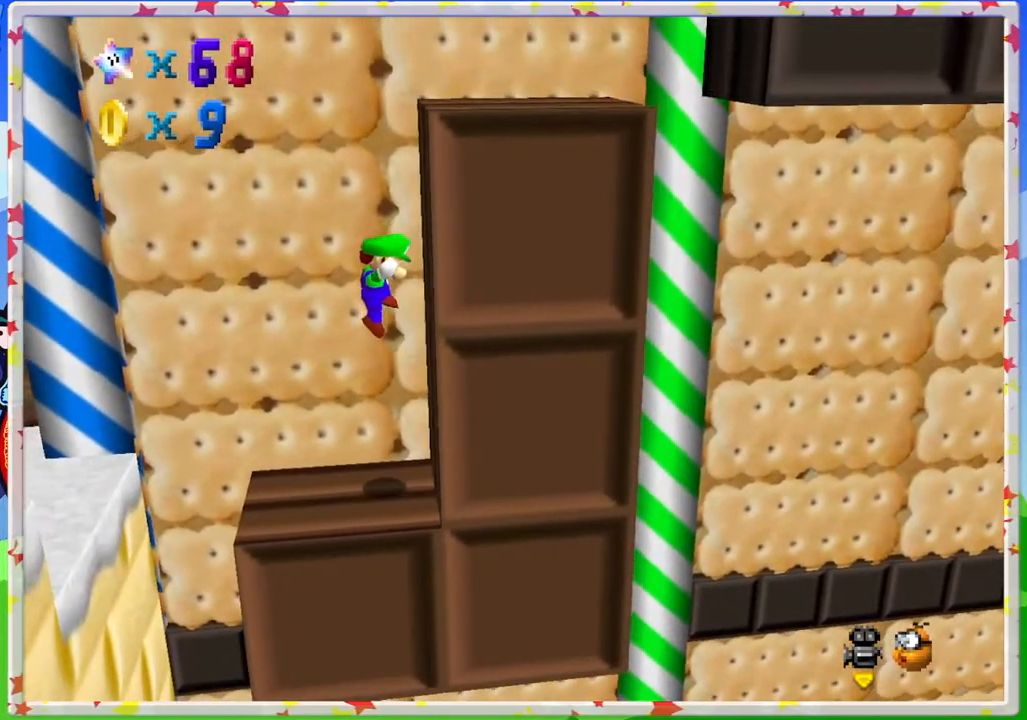
{"buttons": [], "left_stick": "center", "events": [[183, "left_stick", "center"], [233, "A", "up"]]}
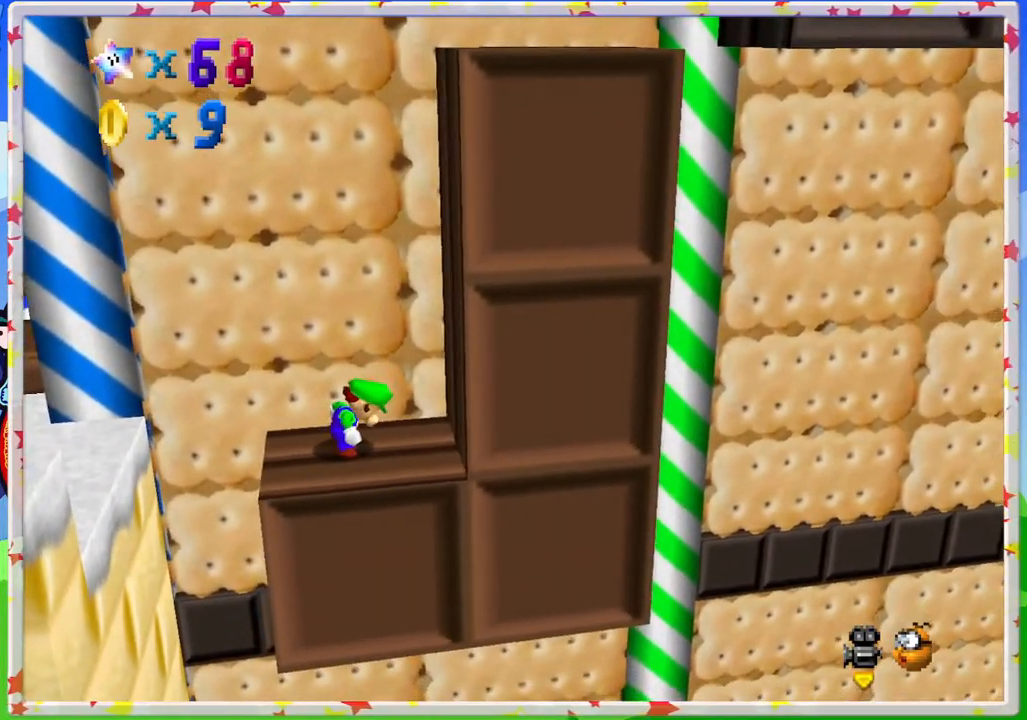
{"buttons": [], "left_stick": "center", "events": [[233, "left_stick", "right"], [350, "left_stick", "center"]]}
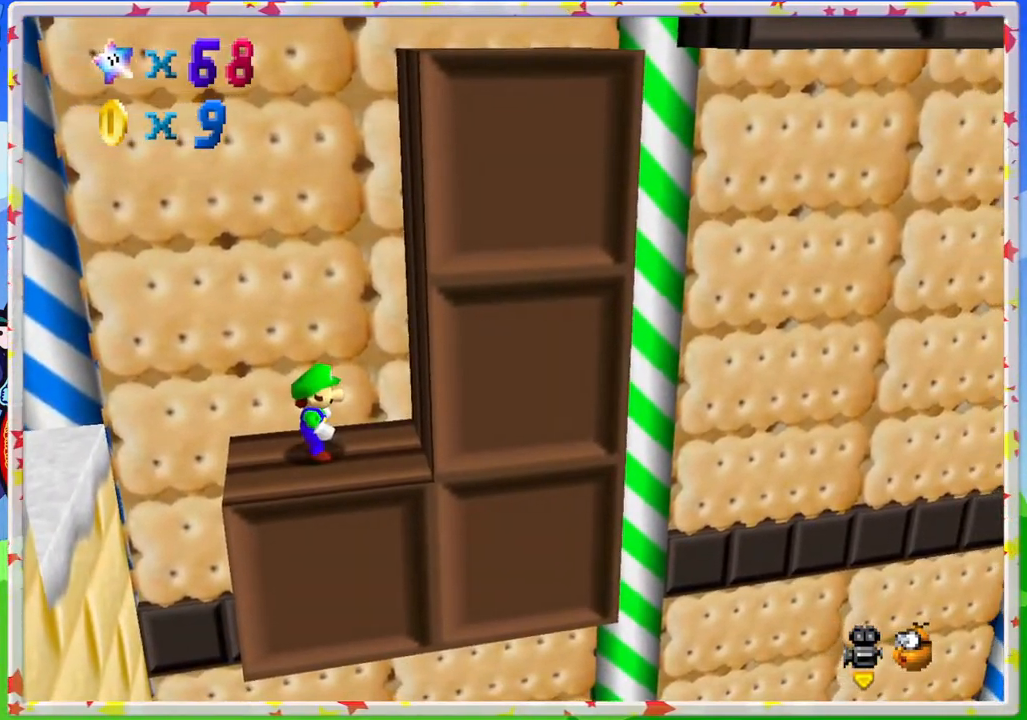
{"buttons": [], "left_stick": "center", "events": [[67, "A", "down"], [183, "A", "up"], [233, "left_stick", "up-left"], [400, "left_stick", "center"]]}